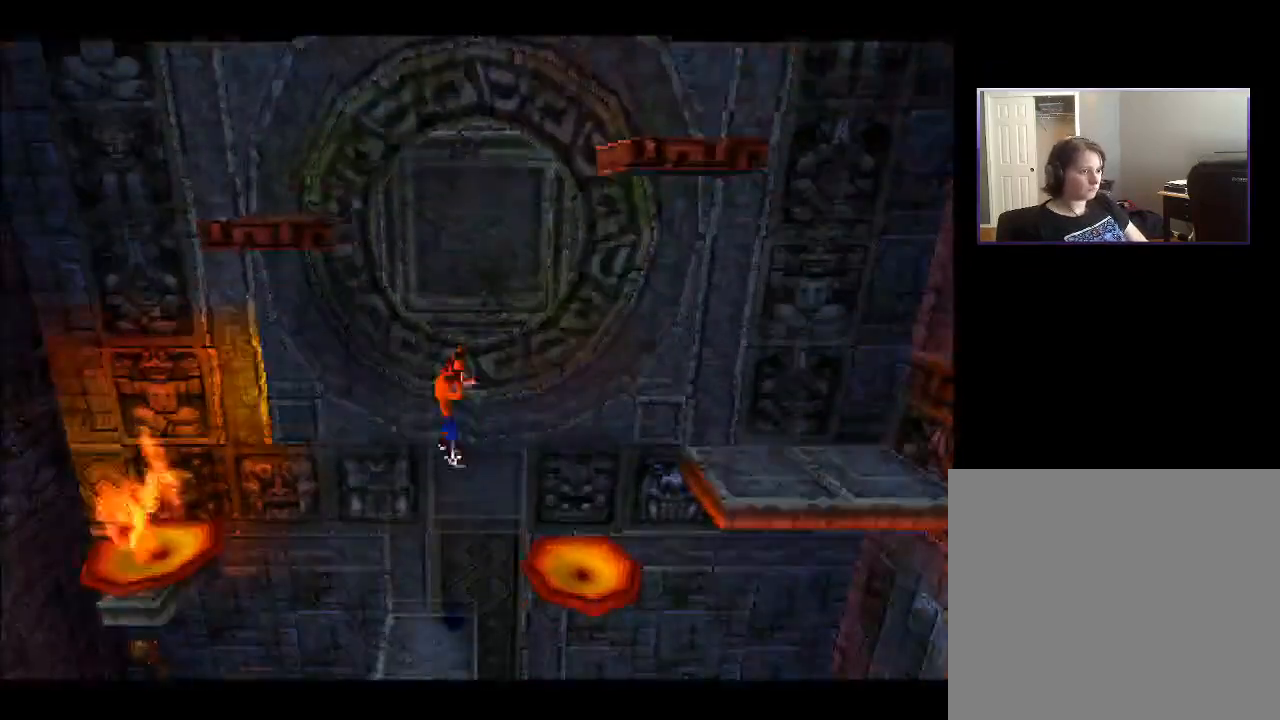
Gameplay with a controller (PlayStation layout); each line is a JSON object with the inputs held at the frame after it. "events" lists button and stick changes between this image and that frame as [ms after this image, input, new state], when the widget could be followed in between. Not read: L3 R3 left_stick.
{"buttons": [], "right_stick": "center", "events": [[33, "DPAD_UP", "down"], [83, "DPAD_LEFT", "up"], [117, "DPAD_RIGHT", "down"], [133, "DPAD_UP", "up"], [250, "CROSS", "up"], [267, "DPAD_RIGHT", "up"], [267, "DPAD_UP", "down"], [283, "DPAD_LEFT", "down"], [283, "DPAD_UP", "up"], [450, "DPAD_LEFT", "up"]]}
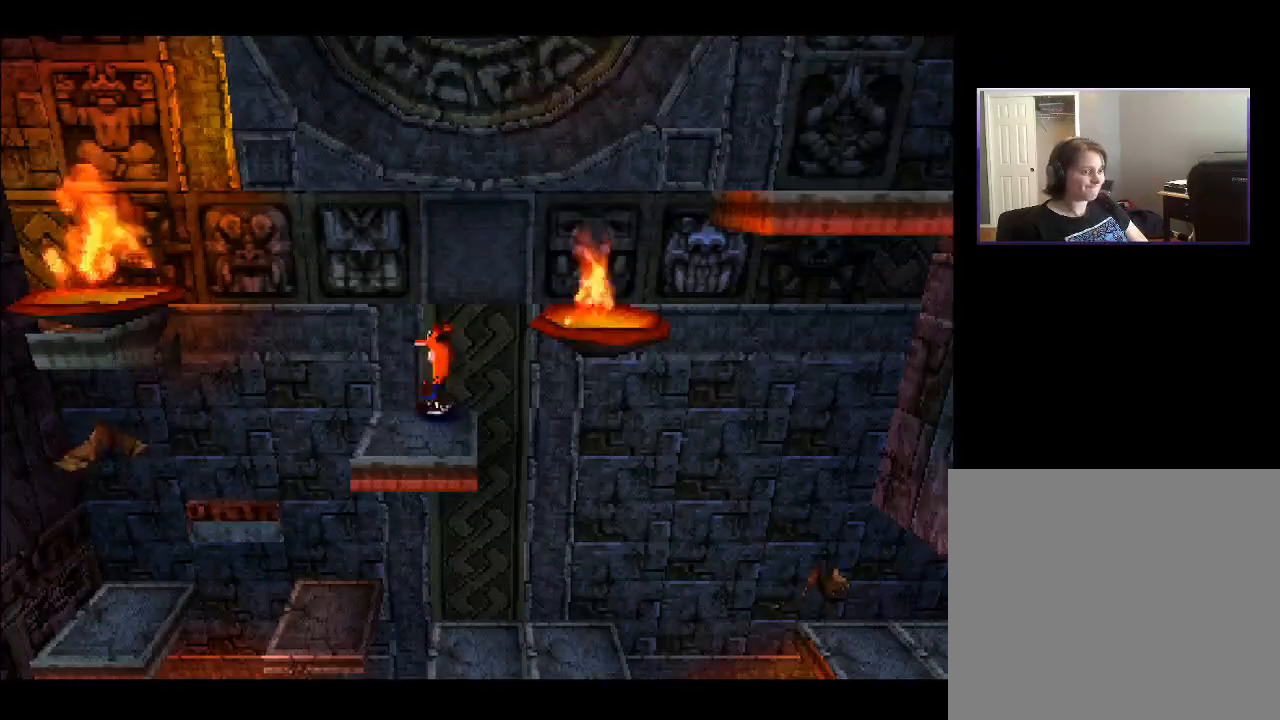
{"buttons": [], "right_stick": "center", "events": []}
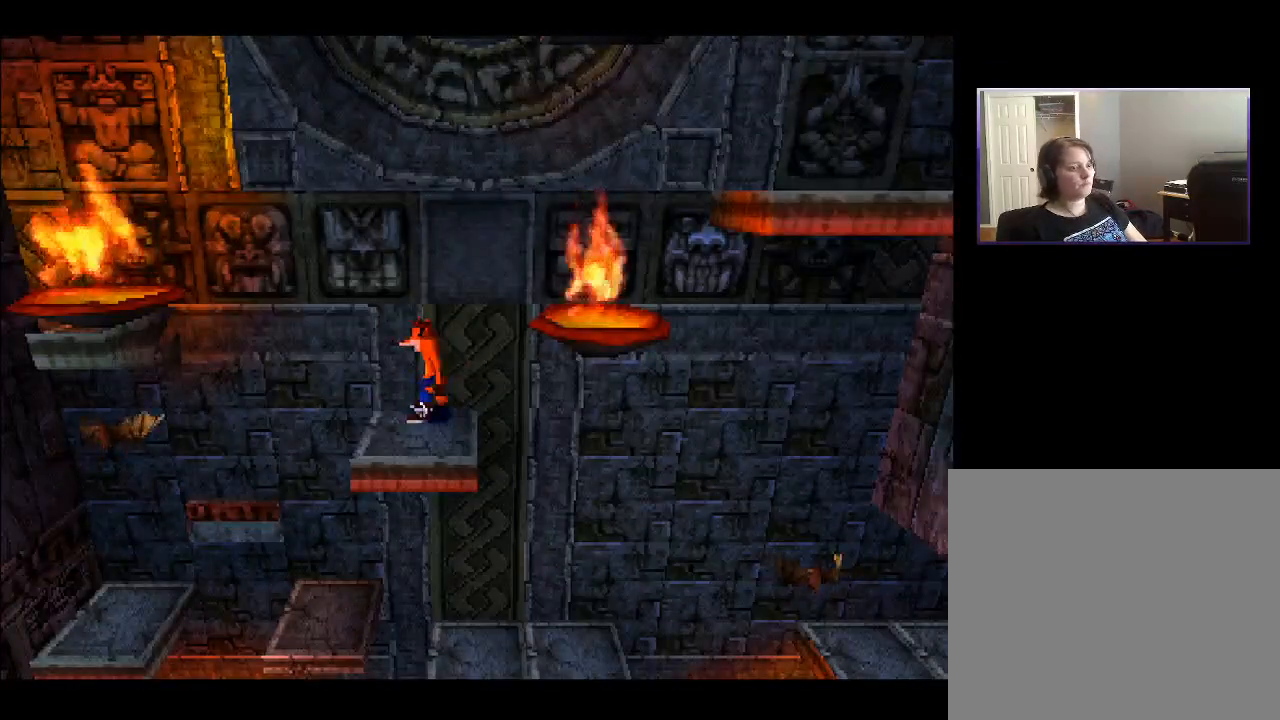
{"buttons": [], "right_stick": "center", "events": []}
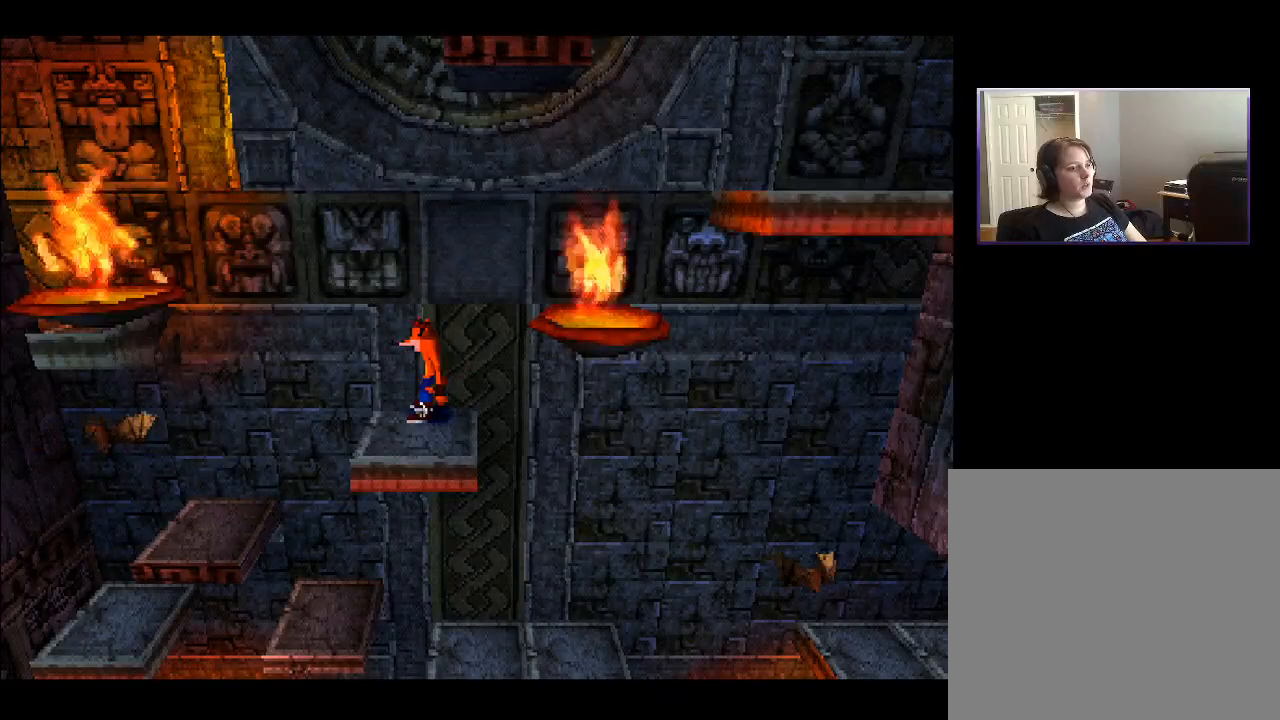
{"buttons": [], "right_stick": "center", "events": []}
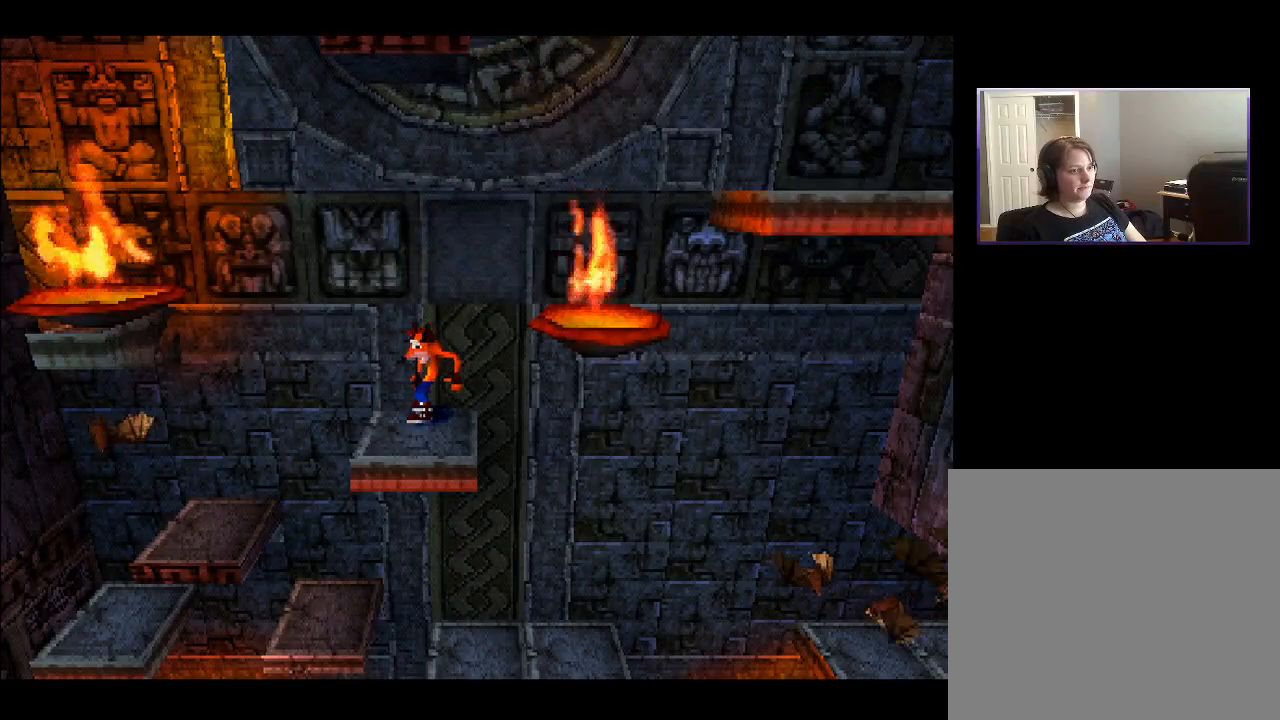
{"buttons": [], "right_stick": "center", "events": []}
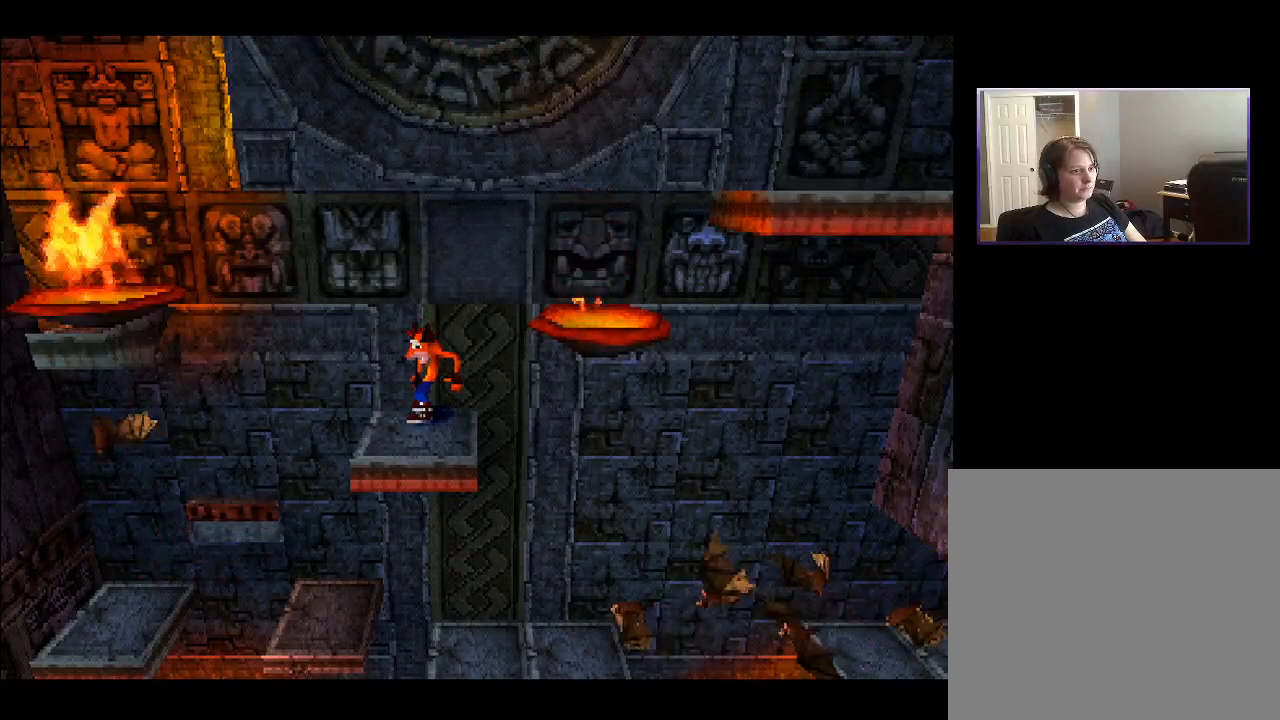
{"buttons": ["CROSS", "DPAD_RIGHT"], "right_stick": "center", "events": [[200, "DPAD_RIGHT", "down"], [300, "CROSS", "down"]]}
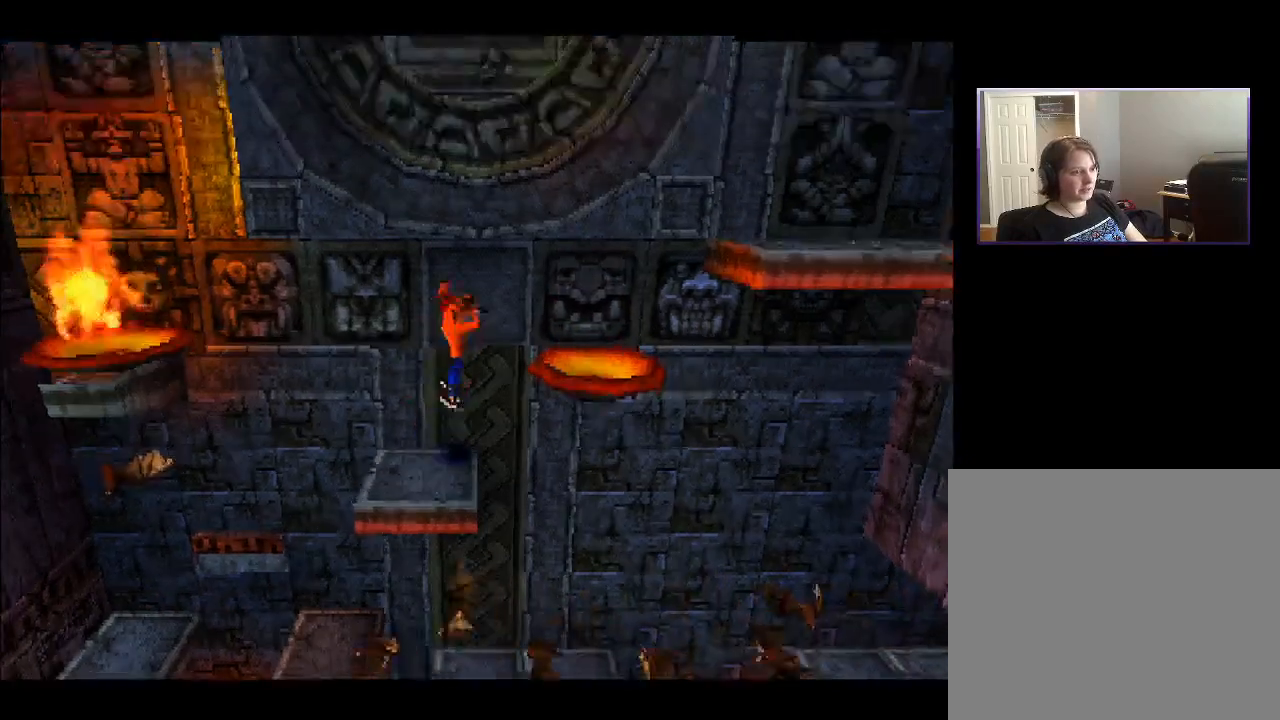
{"buttons": ["CROSS", "DPAD_RIGHT"], "right_stick": "center", "events": [[150, "CROSS", "up"], [450, "CROSS", "down"]]}
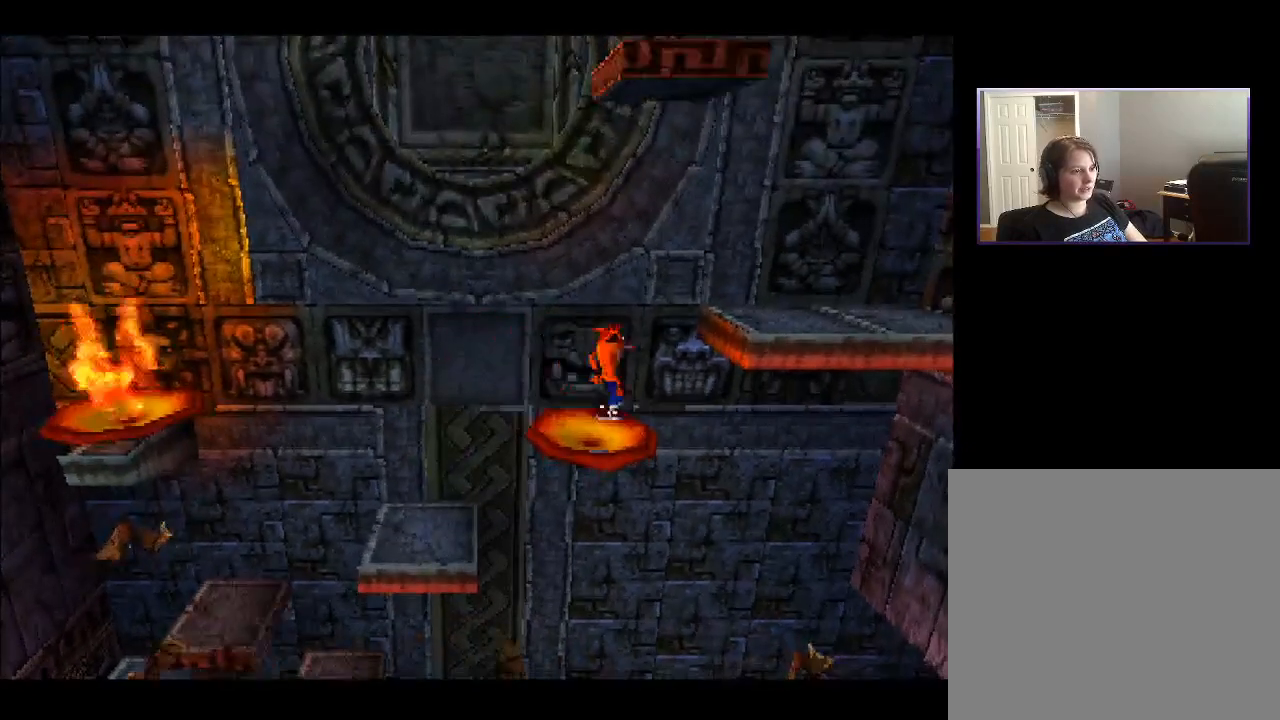
{"buttons": ["DPAD_RIGHT"], "right_stick": "center", "events": [[367, "CROSS", "up"]]}
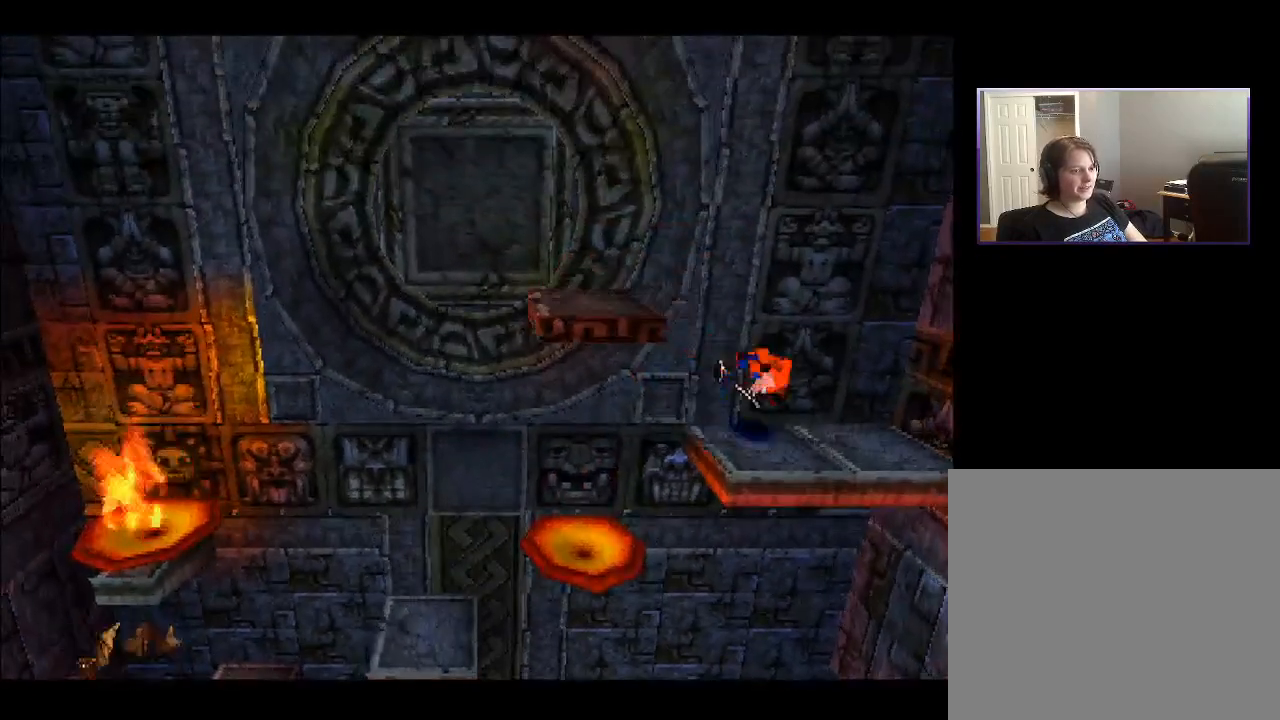
{"buttons": [], "right_stick": "center", "events": [[350, "DPAD_RIGHT", "up"]]}
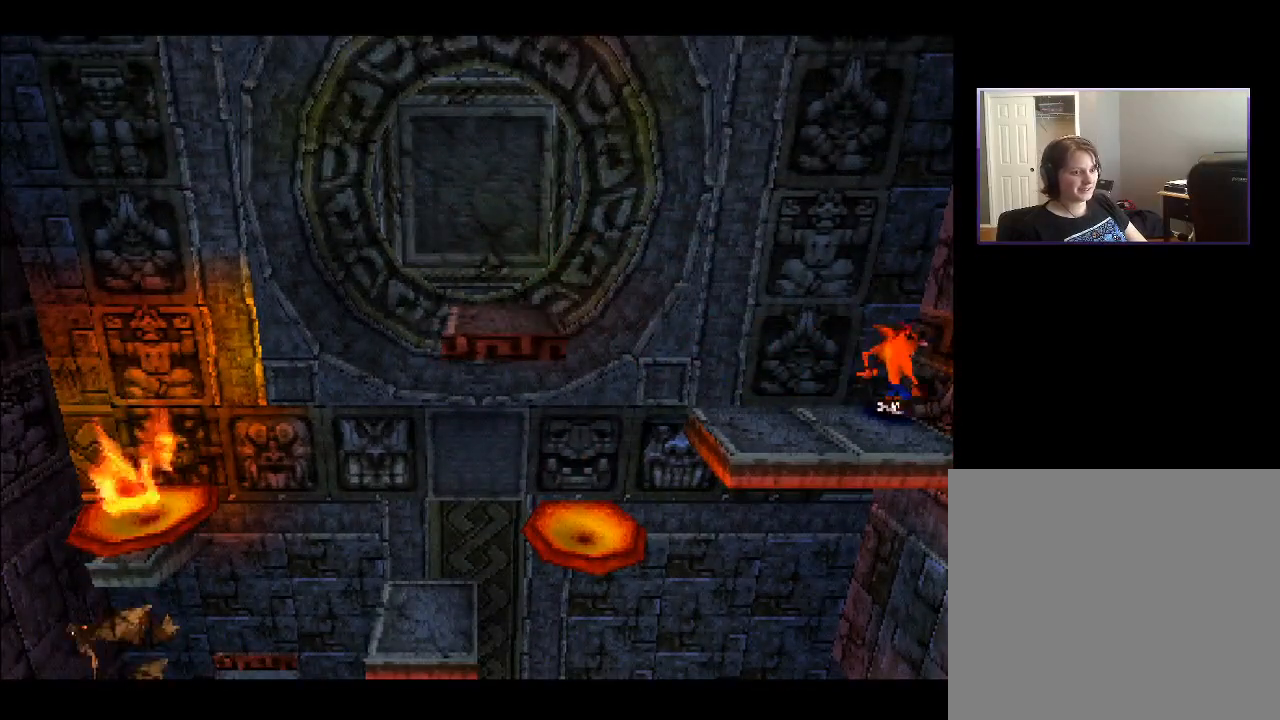
{"buttons": ["DPAD_LEFT"], "right_stick": "center", "events": [[183, "DPAD_UP", "down"], [333, "DPAD_UP", "up"], [467, "DPAD_LEFT", "down"]]}
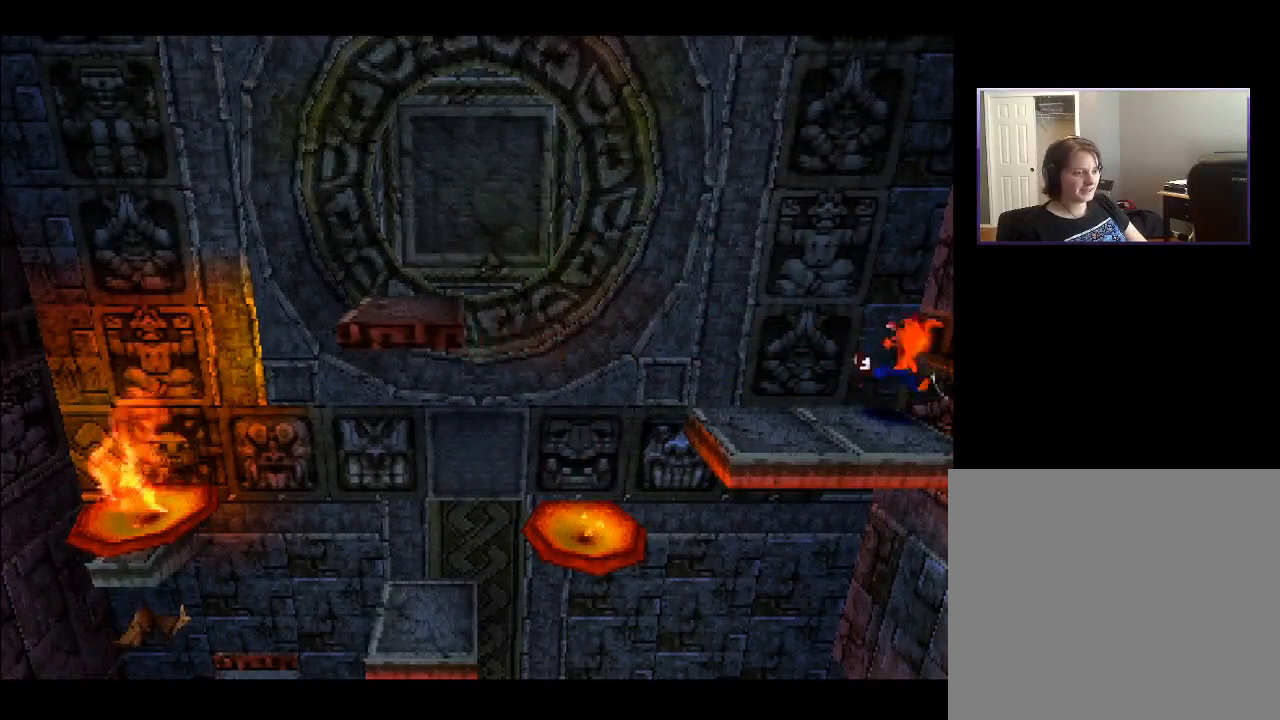
{"buttons": [], "right_stick": "center", "events": [[33, "DPAD_LEFT", "up"]]}
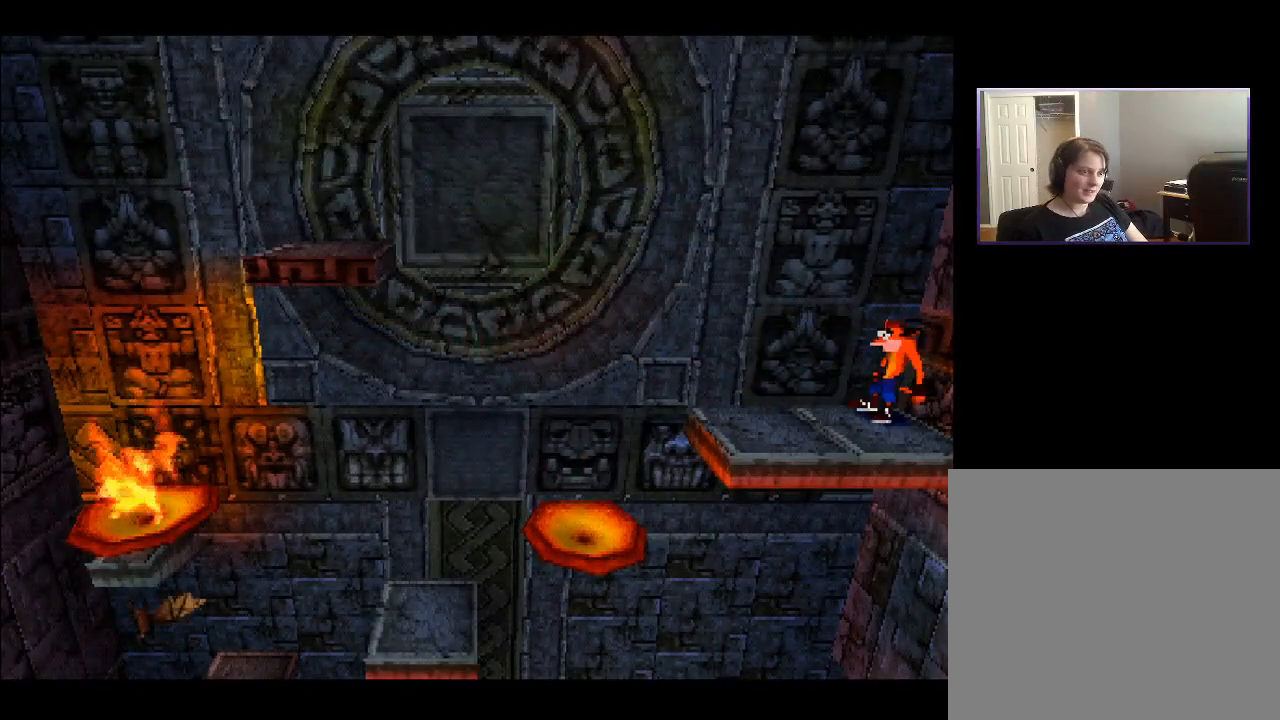
{"buttons": [], "right_stick": "center", "events": []}
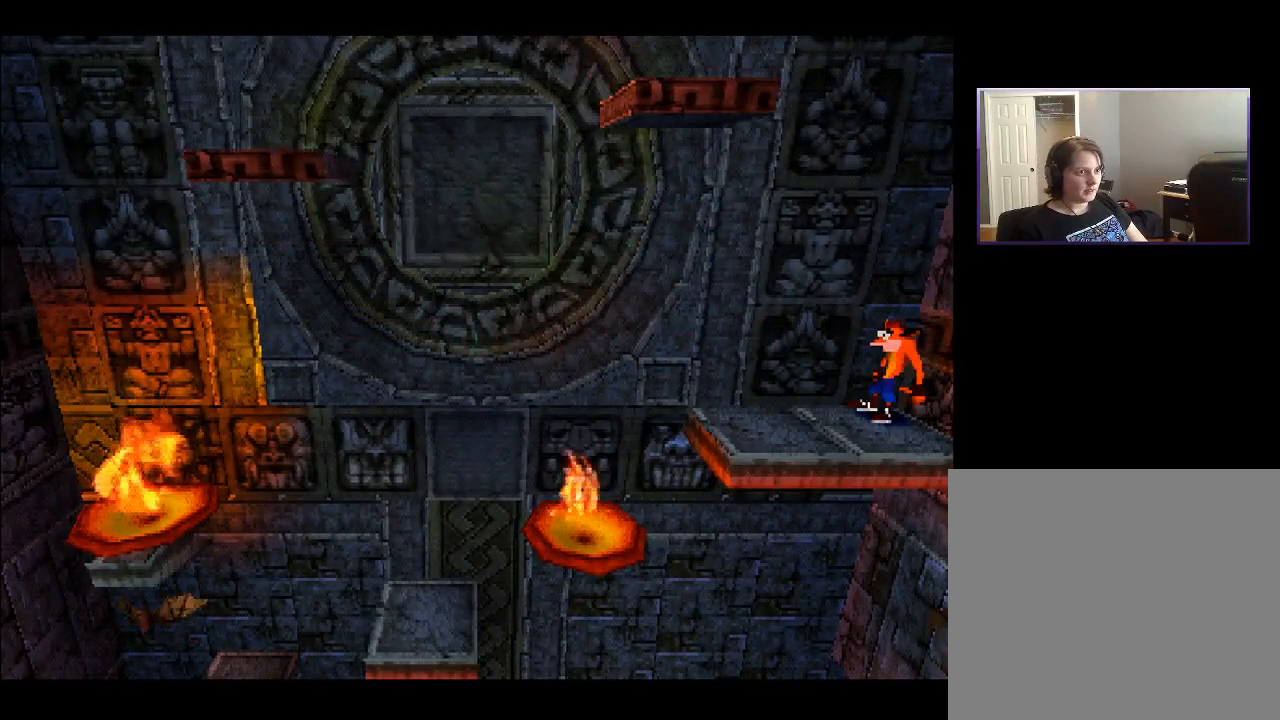
{"buttons": ["DPAD_LEFT"], "right_stick": "center", "events": [[200, "DPAD_LEFT", "down"]]}
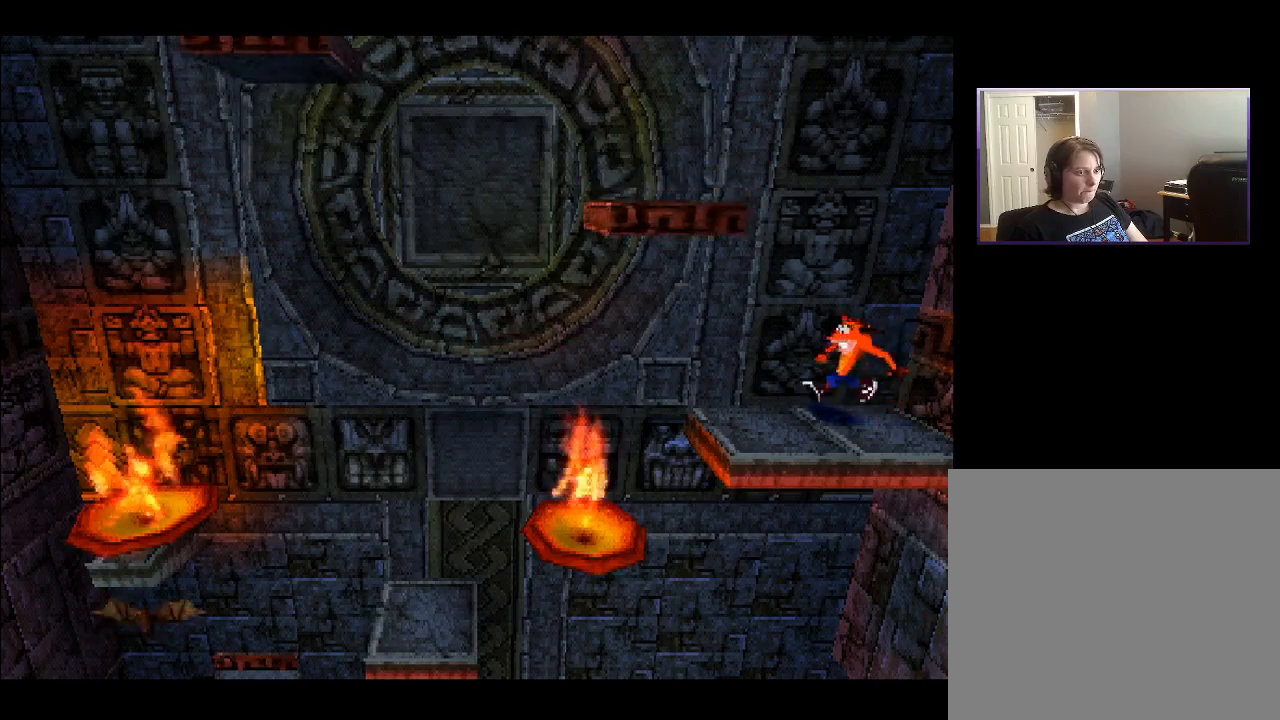
{"buttons": ["CROSS", "DPAD_LEFT"], "right_stick": "center", "events": [[17, "DPAD_LEFT", "up"], [283, "DPAD_LEFT", "down"], [500, "CROSS", "down"]]}
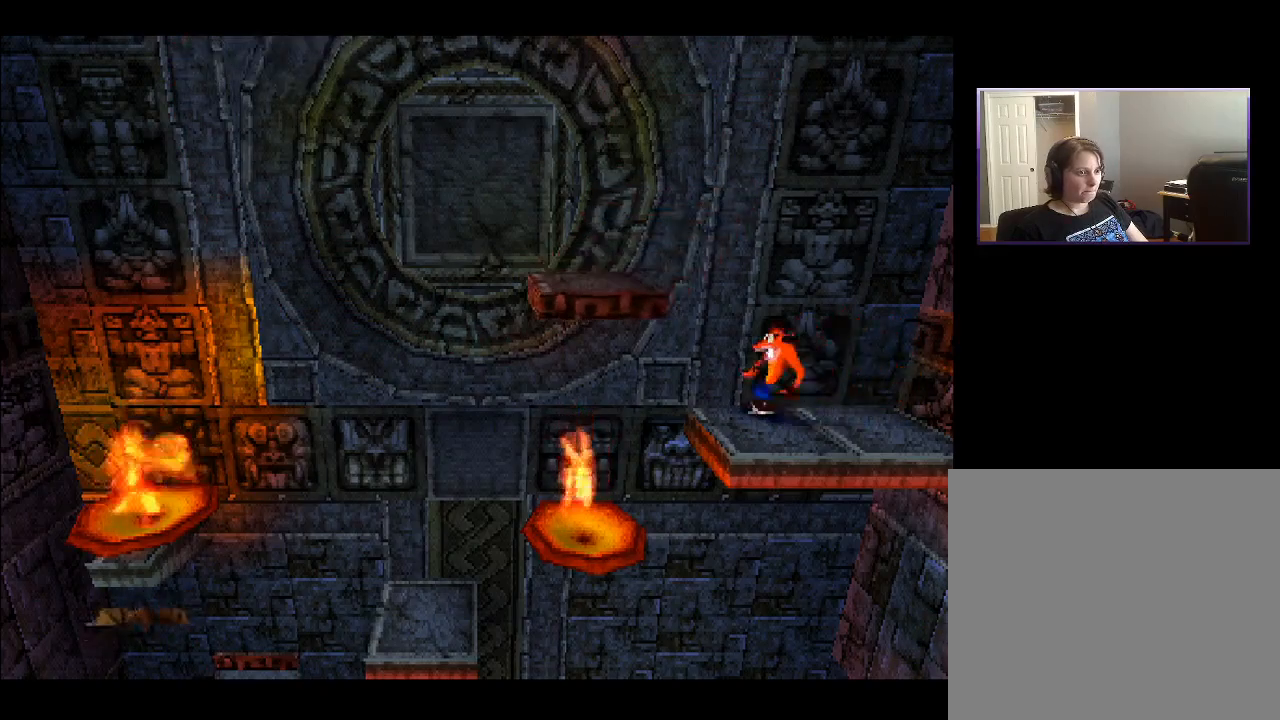
{"buttons": ["CROSS", "DPAD_LEFT"], "right_stick": "center", "events": []}
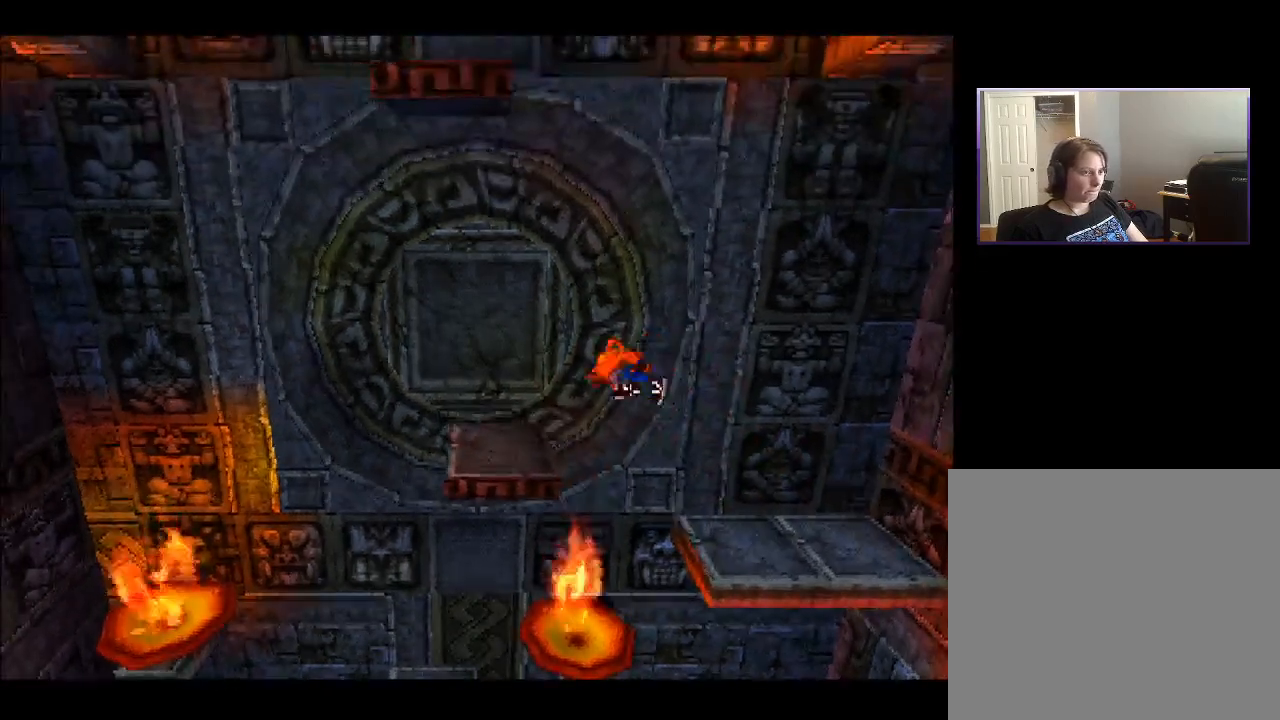
{"buttons": [], "right_stick": "center", "events": [[400, "CROSS", "up"], [417, "DPAD_LEFT", "up"]]}
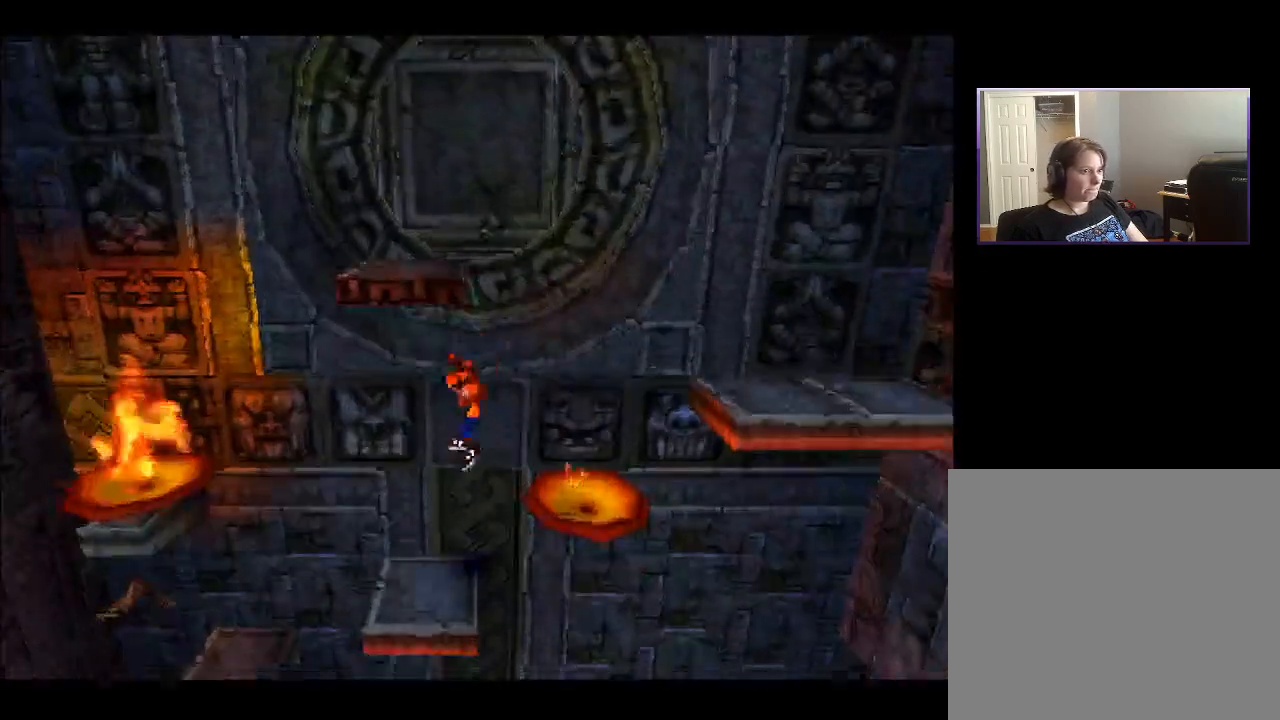
{"buttons": ["CROSS", "DPAD_RIGHT"], "right_stick": "center", "events": [[133, "DPAD_RIGHT", "down"], [333, "CROSS", "down"]]}
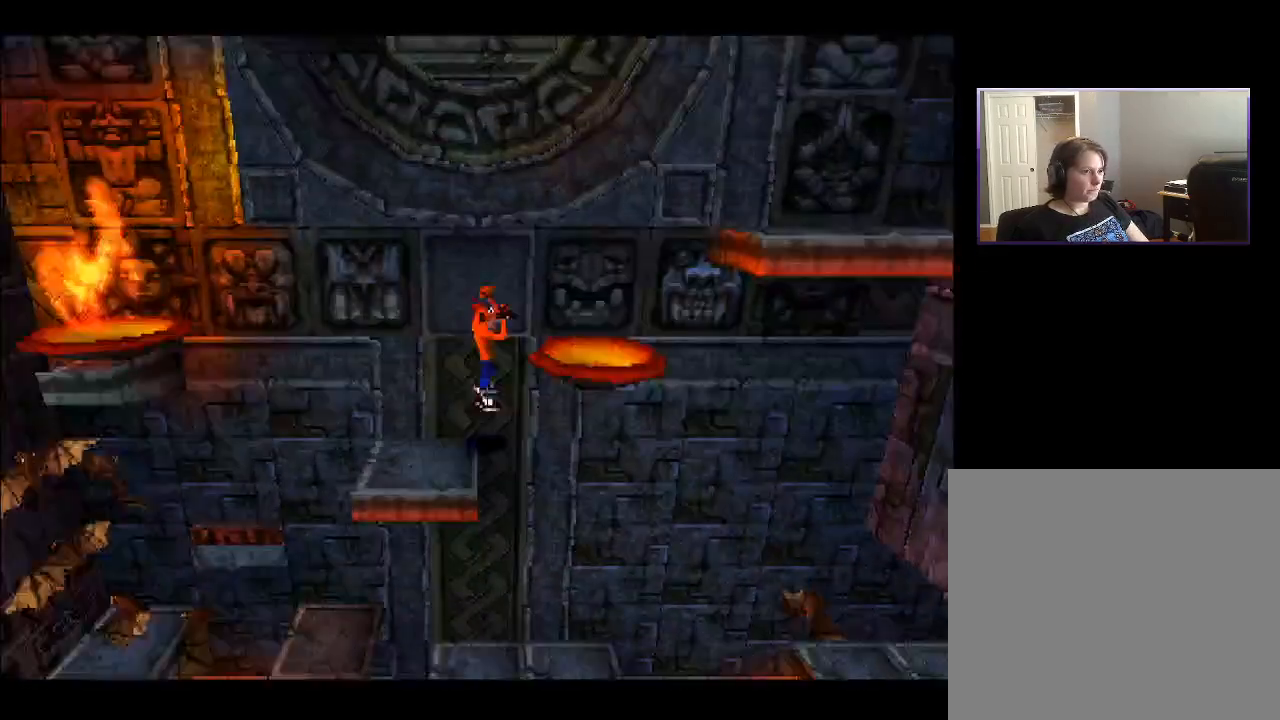
{"buttons": ["CROSS", "DPAD_RIGHT"], "right_stick": "center", "events": [[183, "CROSS", "up"], [417, "CROSS", "down"]]}
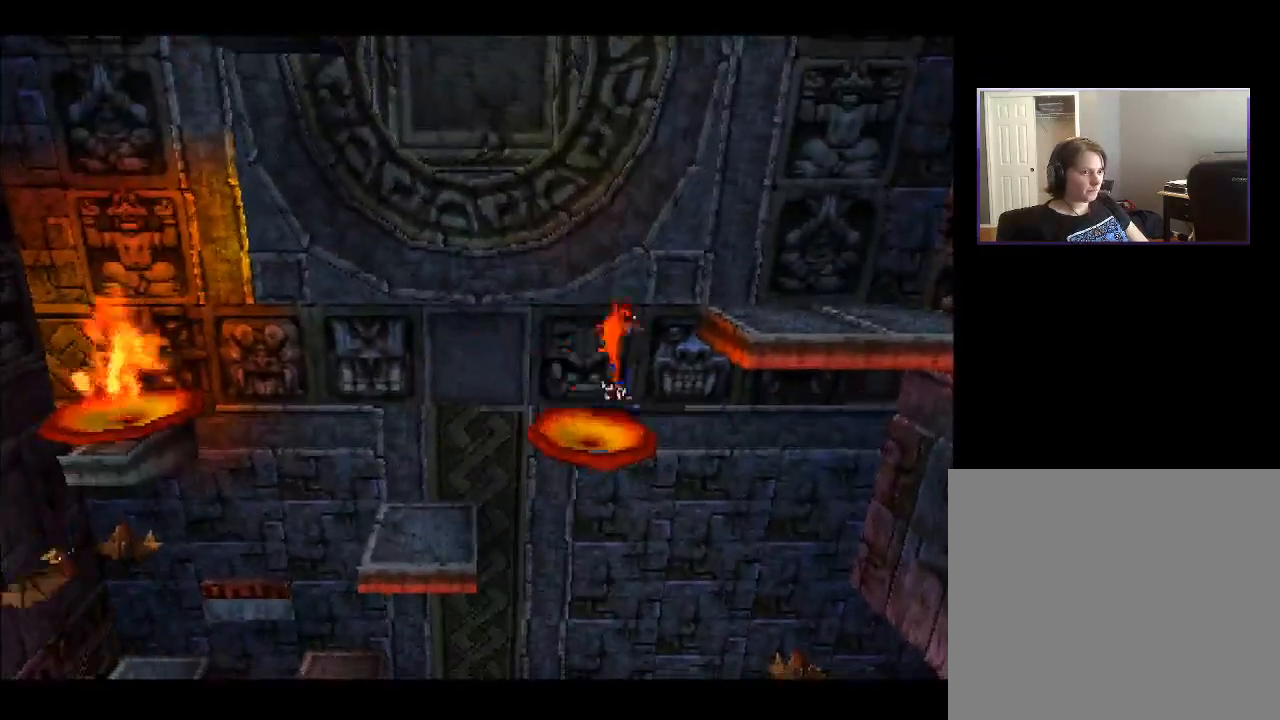
{"buttons": ["DPAD_RIGHT"], "right_stick": "center", "events": [[333, "CROSS", "up"]]}
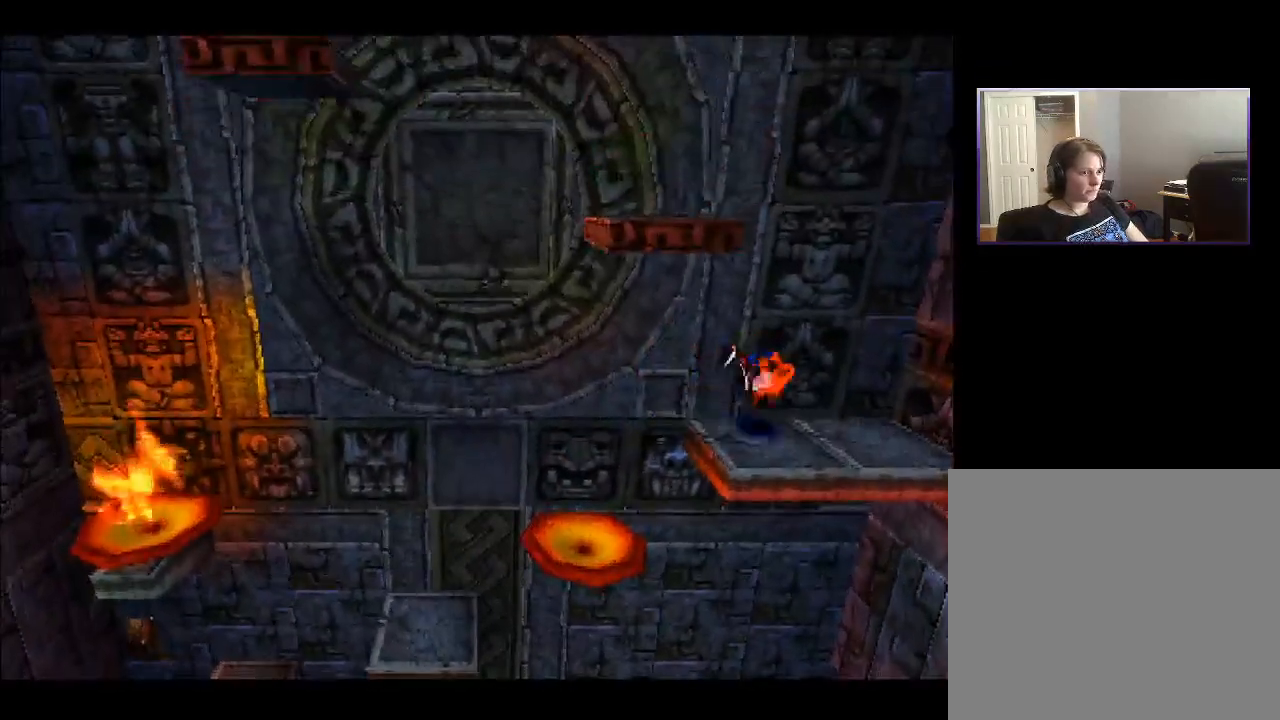
{"buttons": ["CROSS", "DPAD_LEFT"], "right_stick": "center", "events": [[67, "DPAD_RIGHT", "up"], [117, "DPAD_LEFT", "down"], [483, "CROSS", "down"]]}
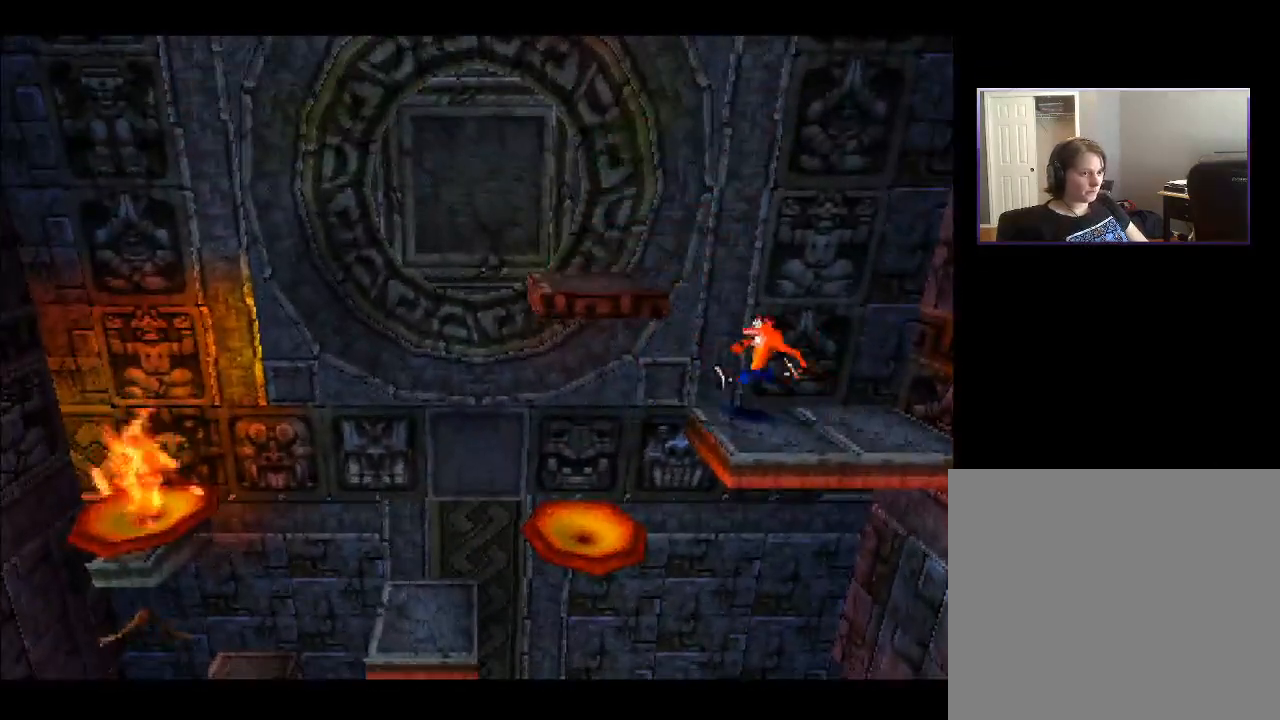
{"buttons": ["CROSS", "DPAD_LEFT"], "right_stick": "center", "events": []}
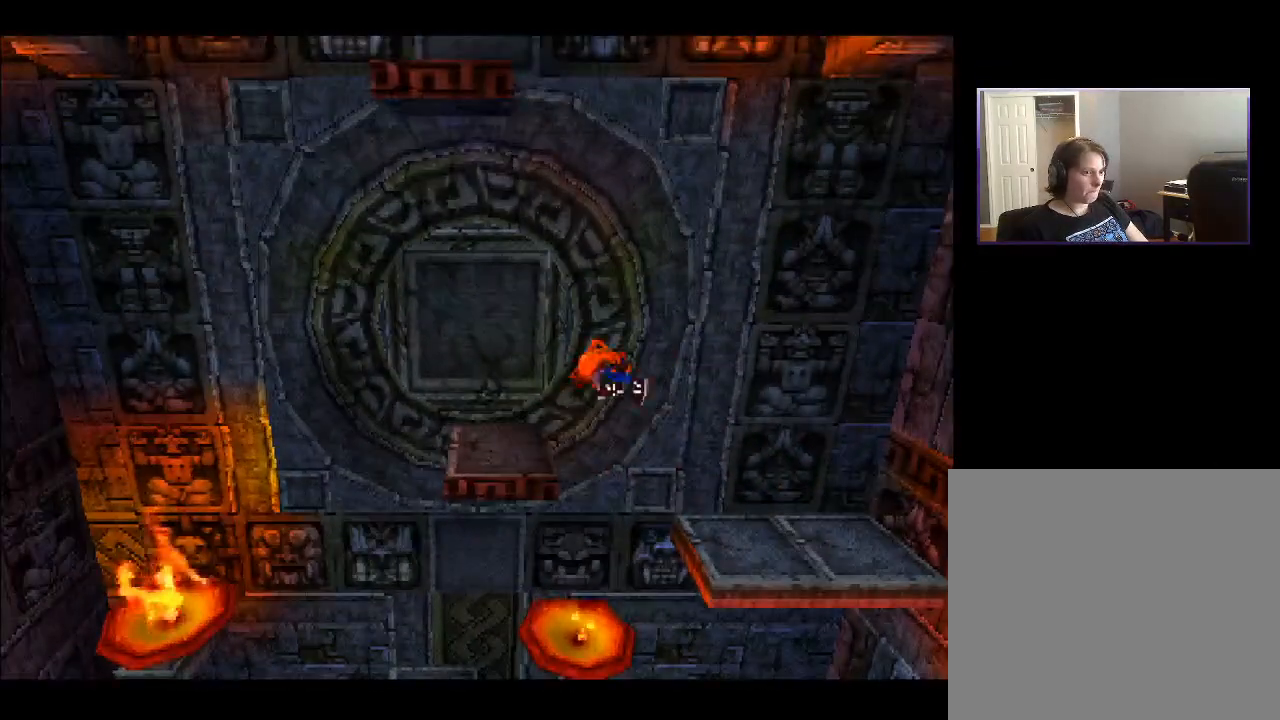
{"buttons": [], "right_stick": "center", "events": [[383, "CROSS", "up"], [383, "DPAD_LEFT", "up"]]}
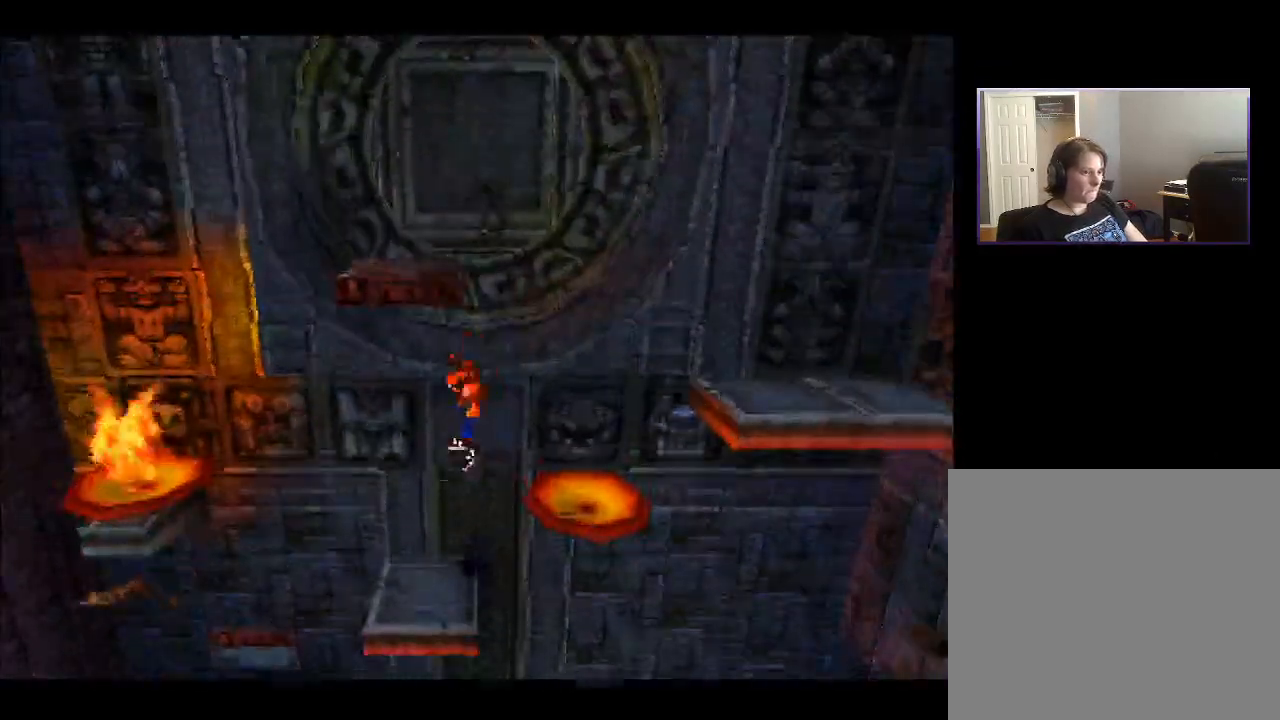
{"buttons": [], "right_stick": "center", "events": [[17, "DPAD_RIGHT", "down"], [67, "DPAD_RIGHT", "up"]]}
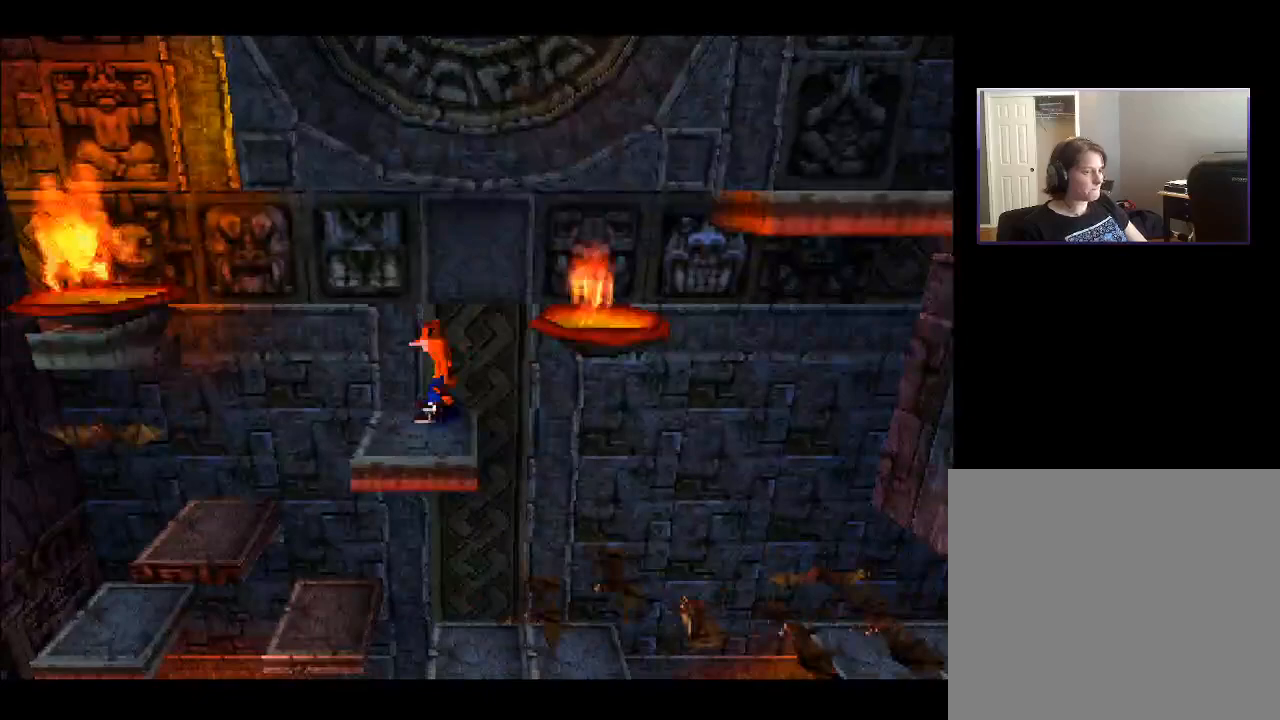
{"buttons": [], "right_stick": "center", "events": [[33, "DPAD_RIGHT", "down"], [133, "DPAD_RIGHT", "up"]]}
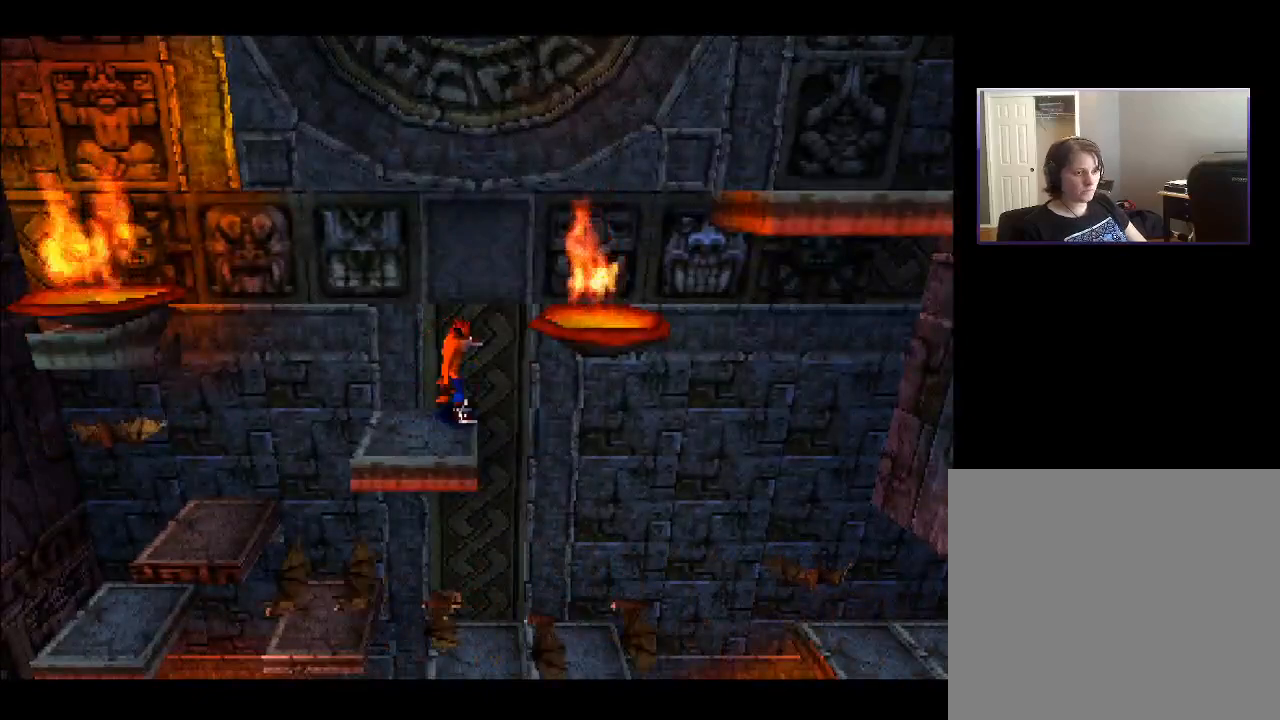
{"buttons": [], "right_stick": "center", "events": []}
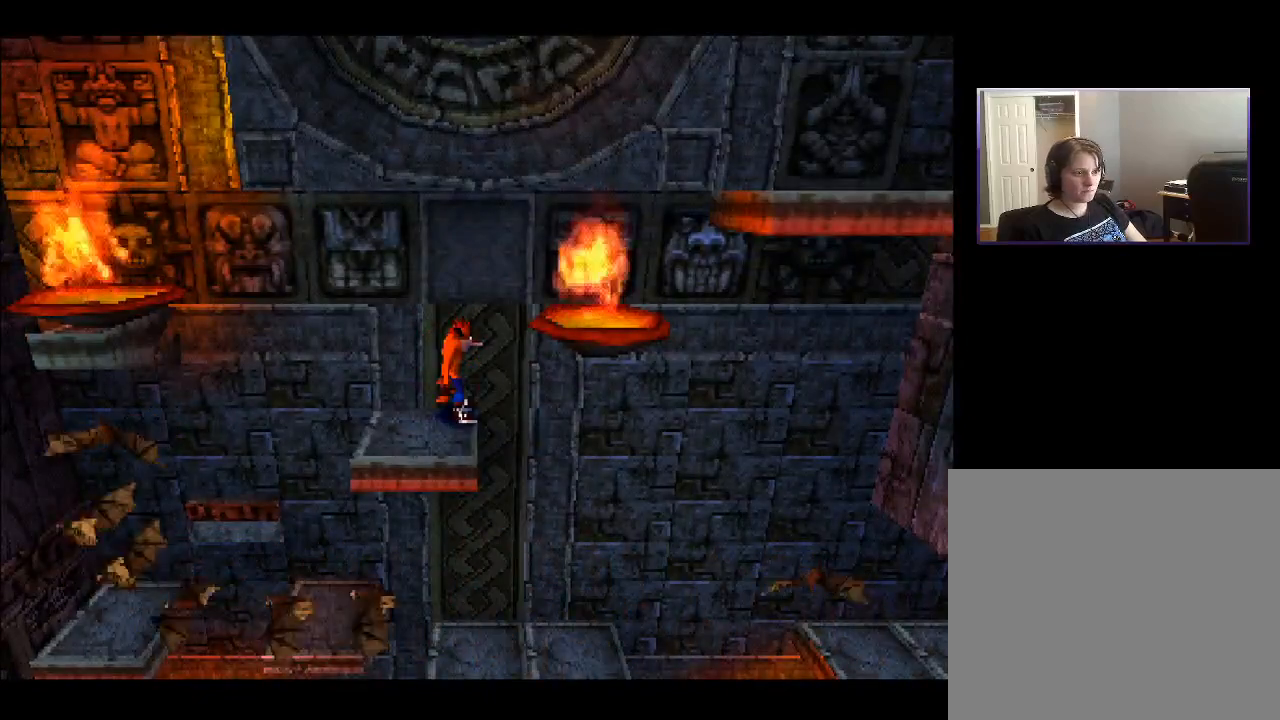
{"buttons": [], "right_stick": "center", "events": []}
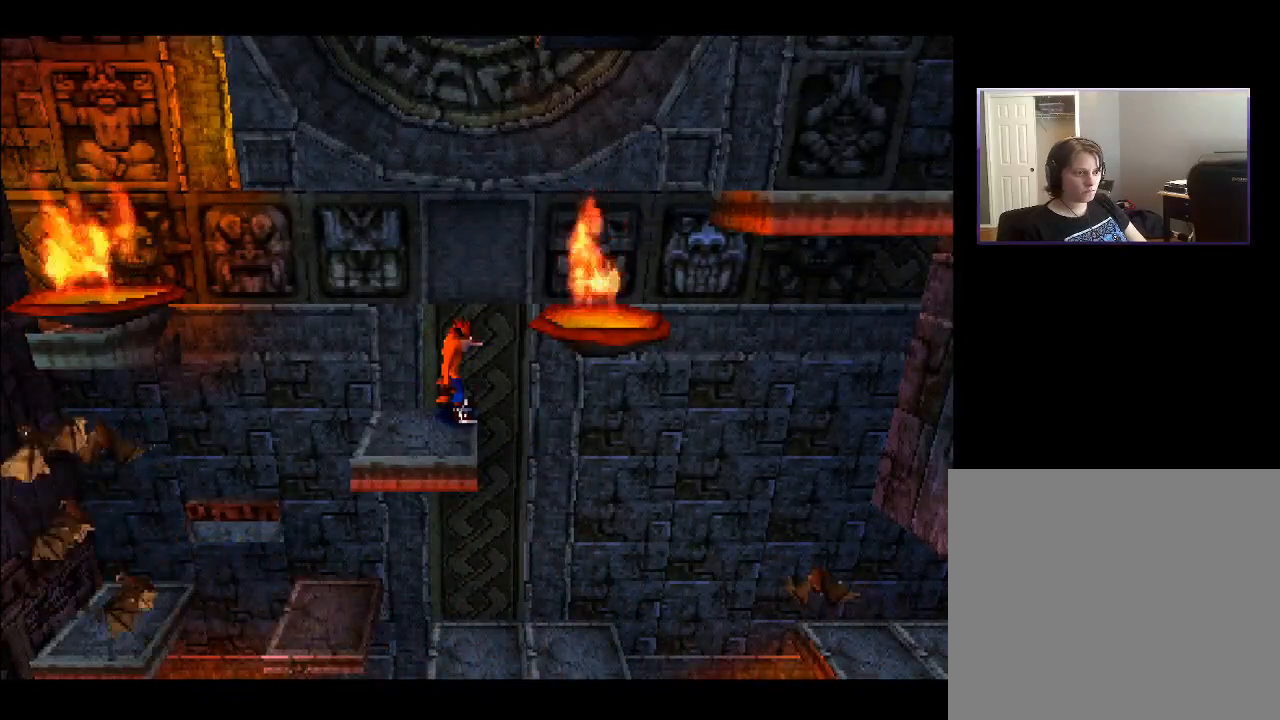
{"buttons": [], "right_stick": "center", "events": []}
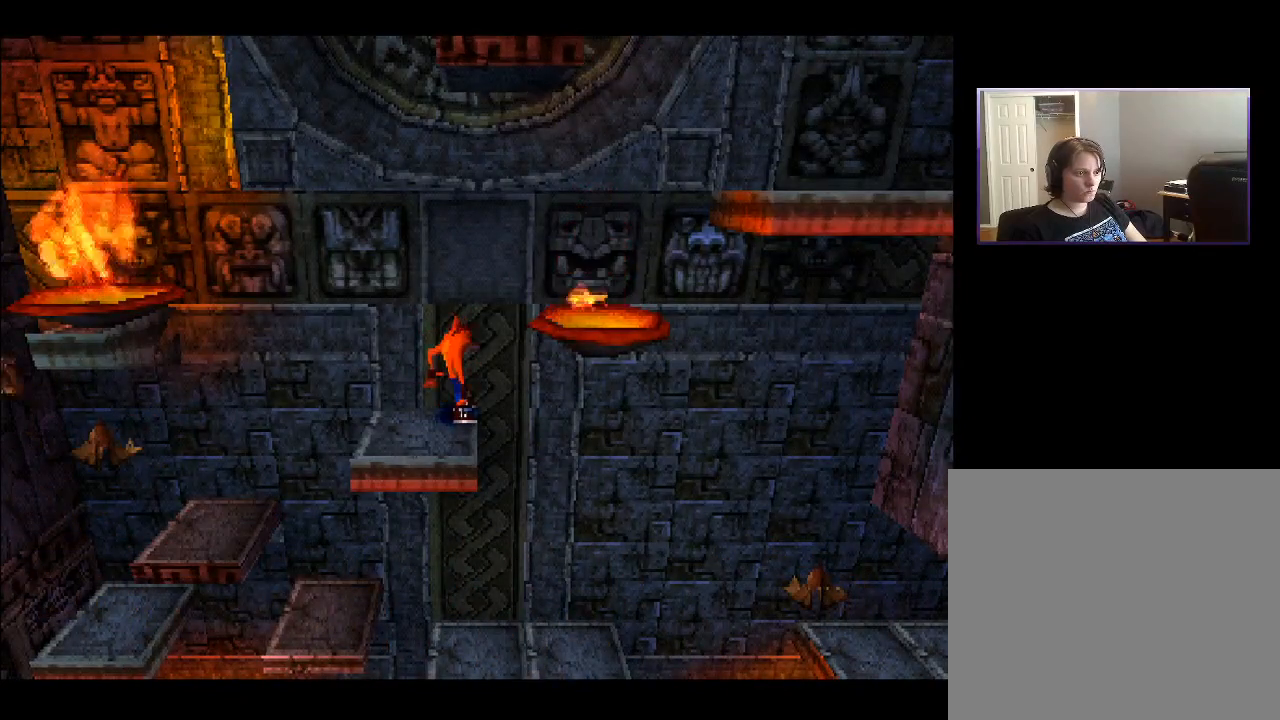
{"buttons": ["CROSS", "DPAD_RIGHT"], "right_stick": "center", "events": [[200, "DPAD_RIGHT", "down"], [250, "CROSS", "down"]]}
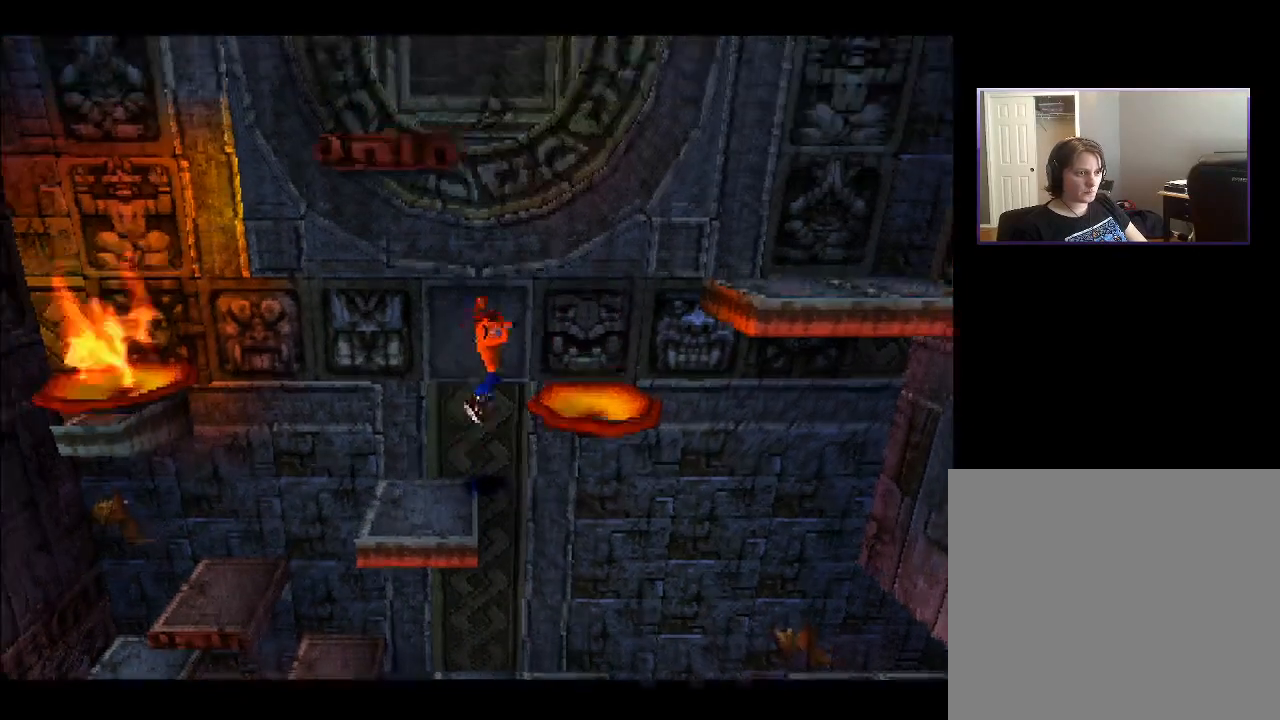
{"buttons": ["CROSS", "DPAD_RIGHT"], "right_stick": "center", "events": [[200, "CROSS", "up"], [400, "CROSS", "down"]]}